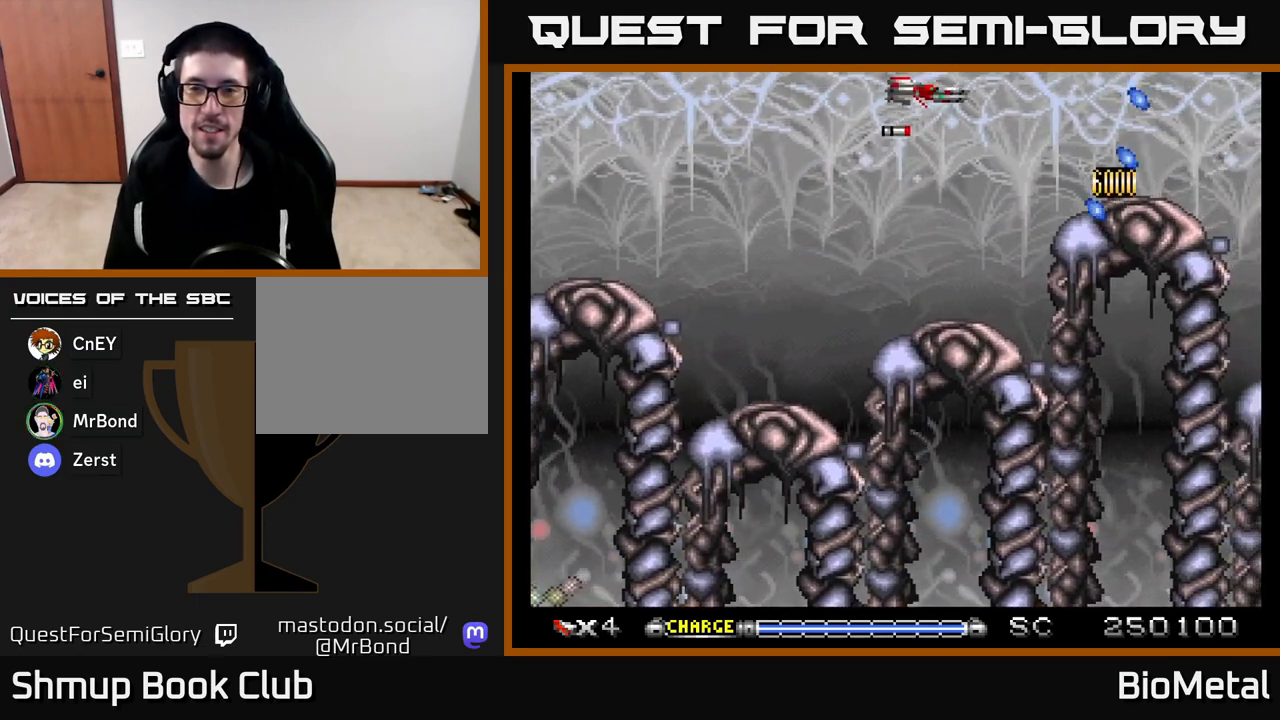
Gameplay with a controller (Xbox layout); each line is a JSON object with the inputs held at the frame after it. "events" lists button and stick changes between this image and that frame as [ms after this image, input, new state], when the widget could be followed in between.
{"buttons": ["A"], "left_stick": "center", "right_stick": "center", "events": [[133, "DPAD_RIGHT", "down"], [283, "DPAD_RIGHT", "up"]]}
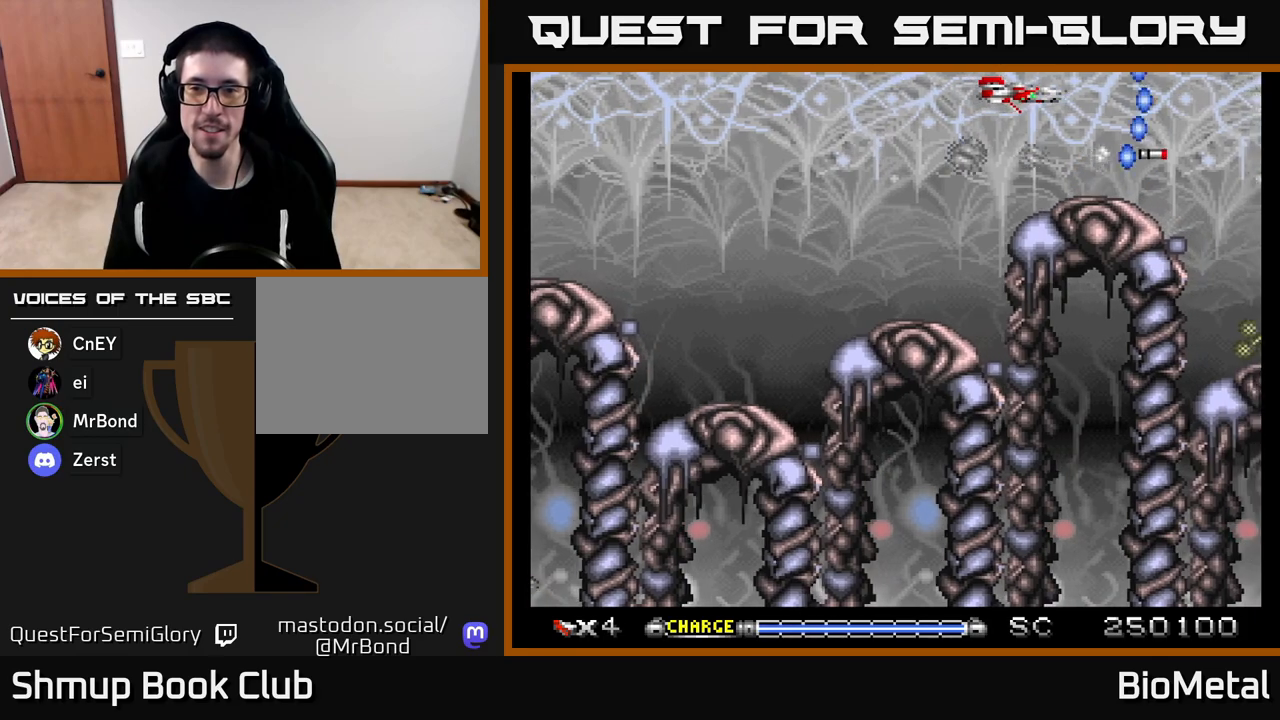
{"buttons": ["A"], "left_stick": "center", "right_stick": "center", "events": []}
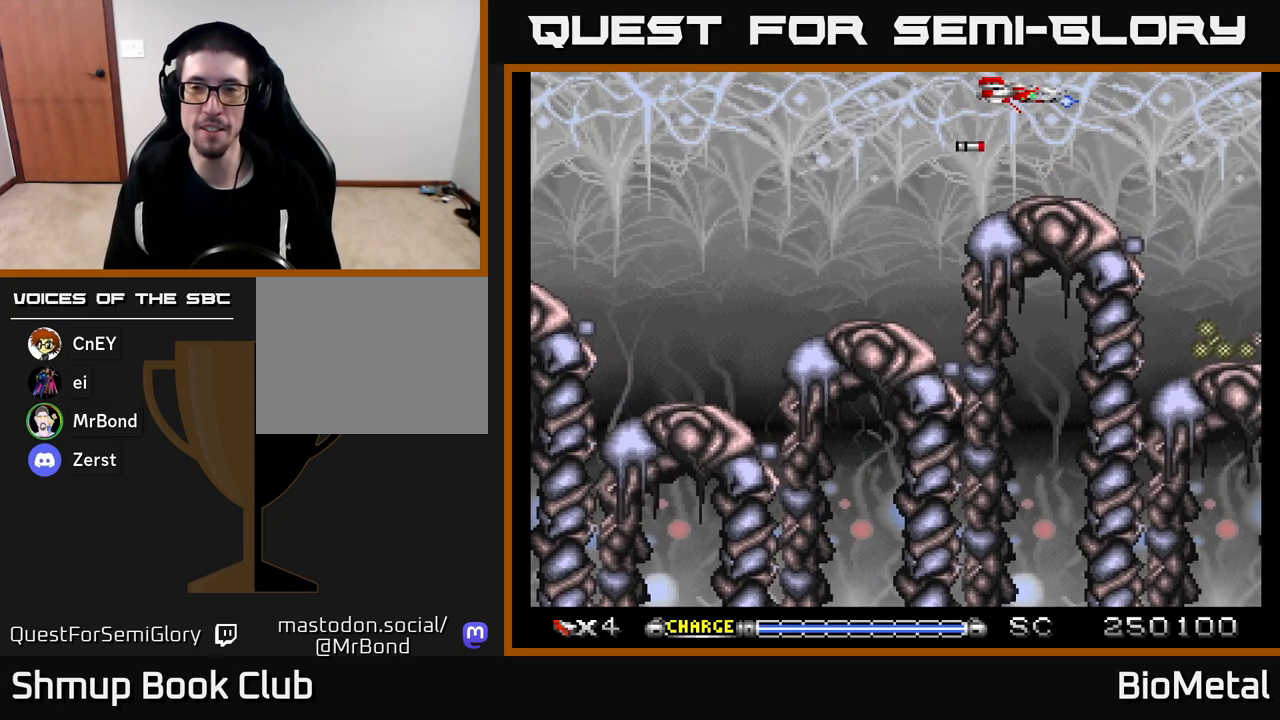
{"buttons": ["A"], "left_stick": "center", "right_stick": "center", "events": []}
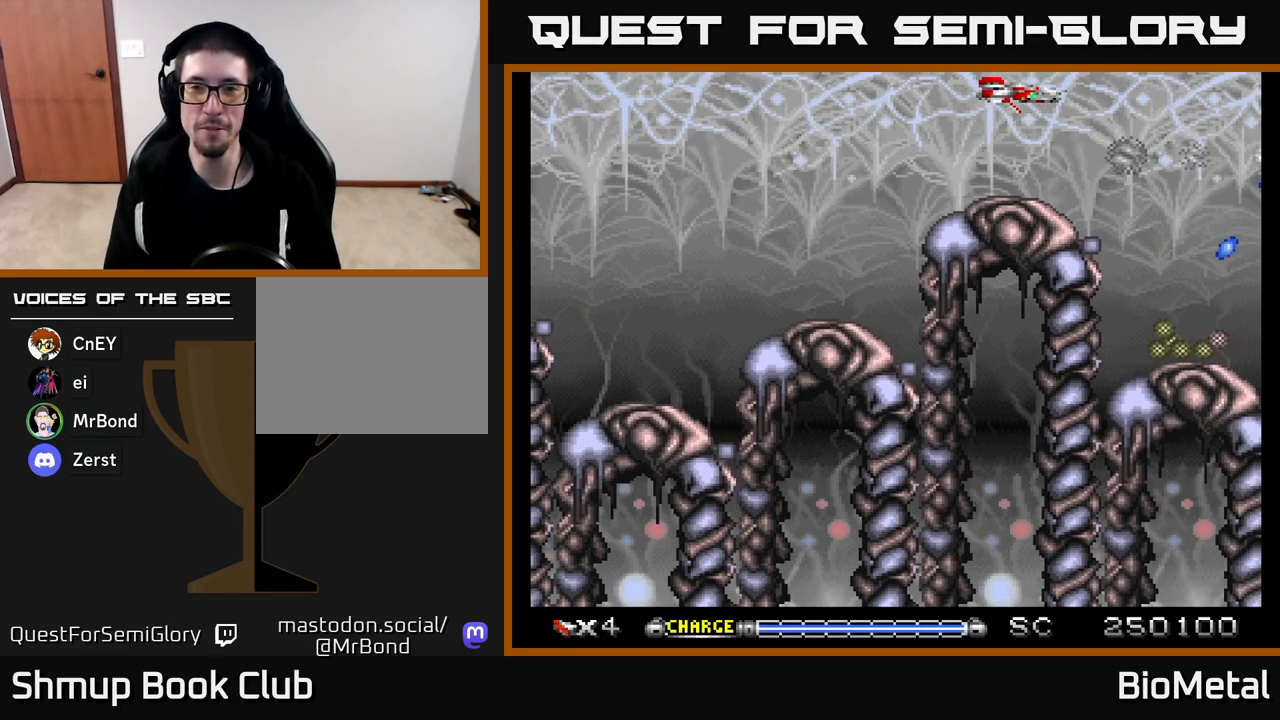
{"buttons": ["A"], "left_stick": "center", "right_stick": "center", "events": [[67, "DPAD_DOWN", "down"], [150, "DPAD_LEFT", "down"], [167, "DPAD_DOWN", "up"], [300, "DPAD_LEFT", "up"]]}
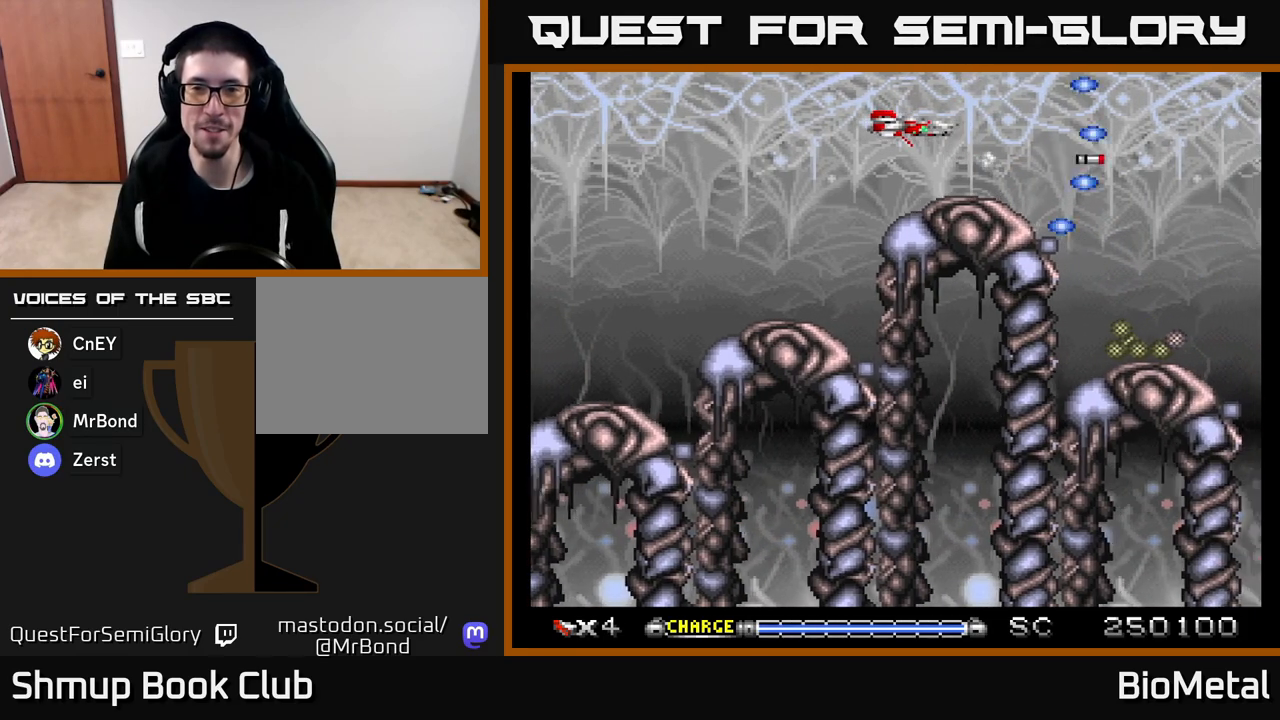
{"buttons": ["A"], "left_stick": "center", "right_stick": "center", "events": [[200, "DPAD_LEFT", "down"], [350, "DPAD_LEFT", "up"]]}
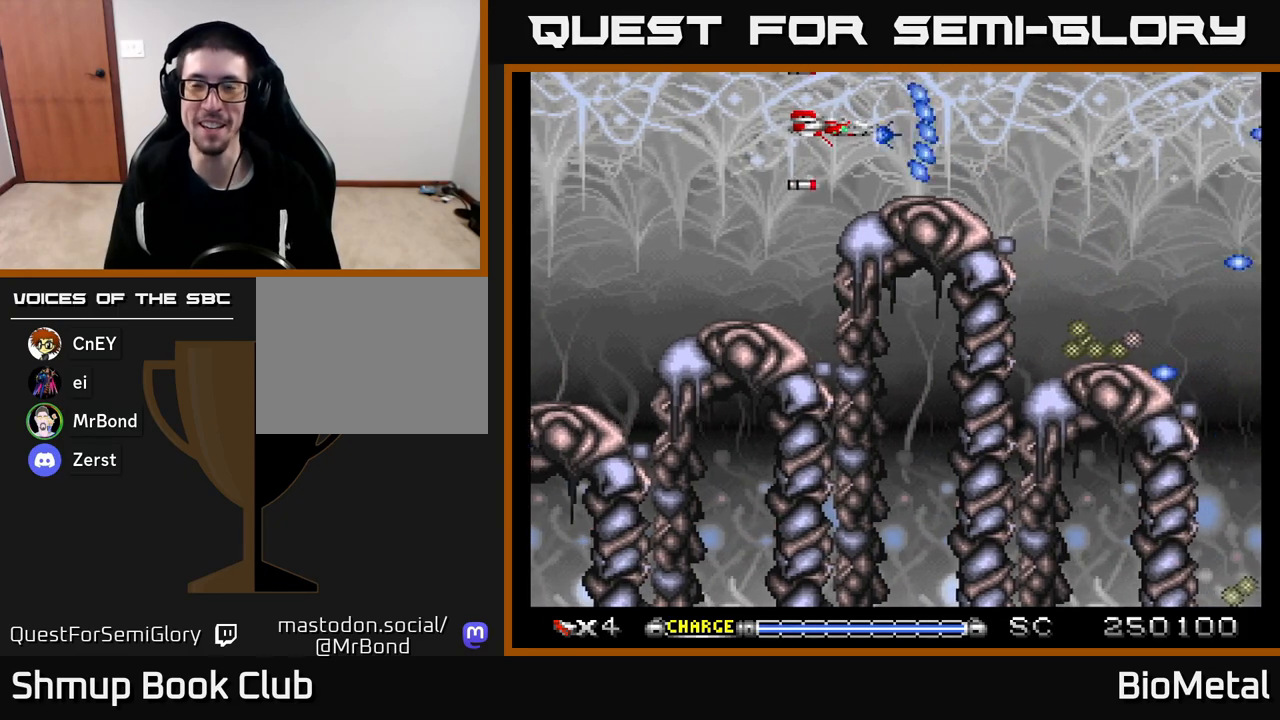
{"buttons": ["A"], "left_stick": "center", "right_stick": "center", "events": []}
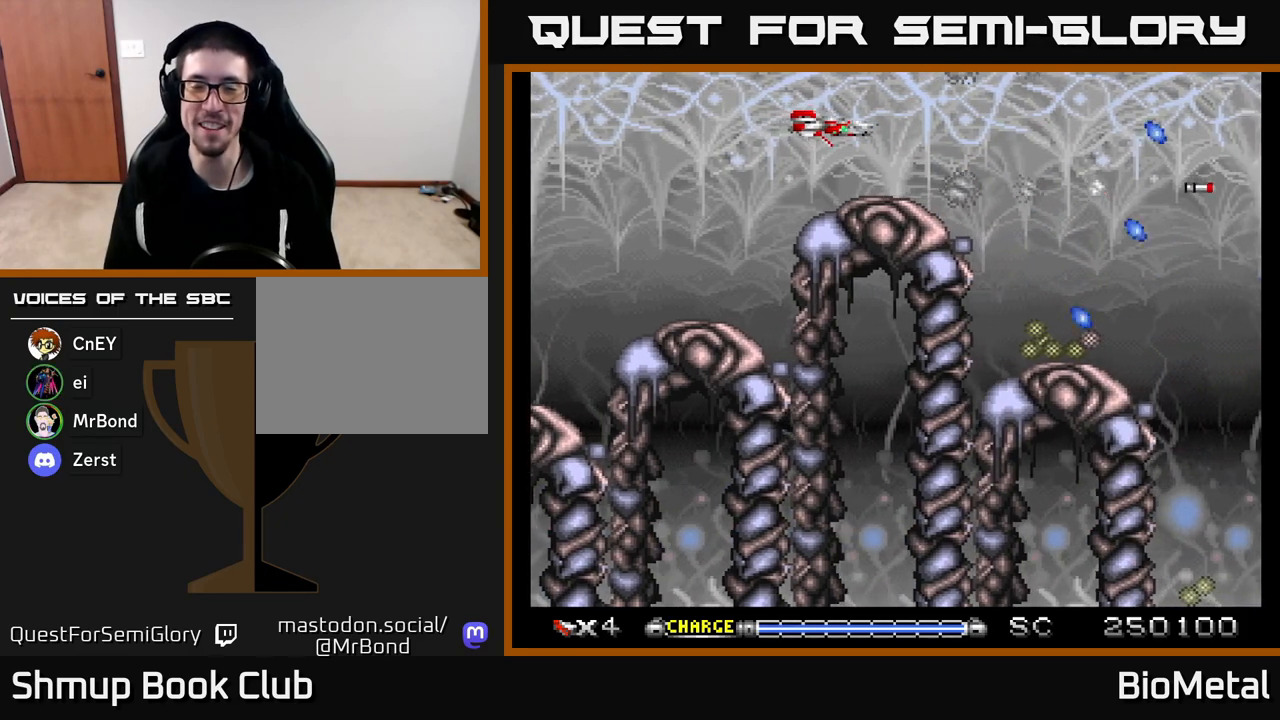
{"buttons": ["A", "DPAD_LEFT"], "left_stick": "center", "right_stick": "center", "events": [[383, "DPAD_LEFT", "down"]]}
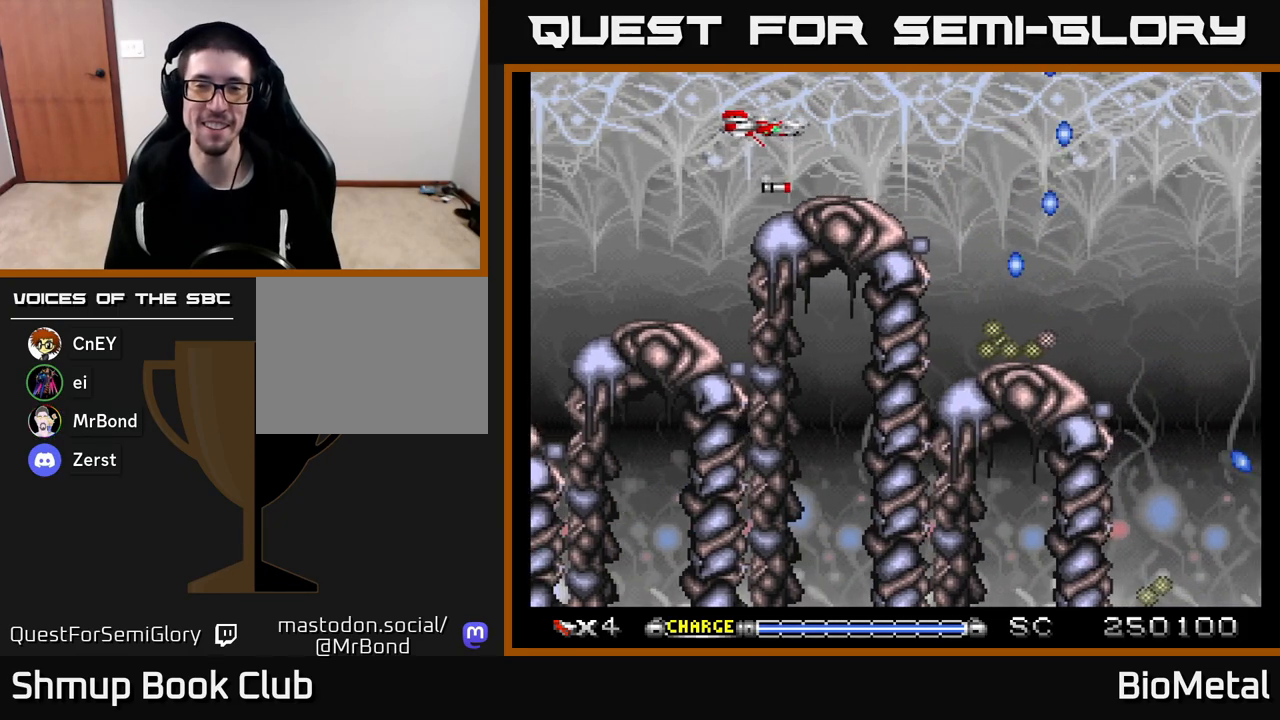
{"buttons": ["A", "DPAD_RIGHT"], "left_stick": "center", "right_stick": "center", "events": [[33, "DPAD_LEFT", "up"], [333, "DPAD_RIGHT", "down"]]}
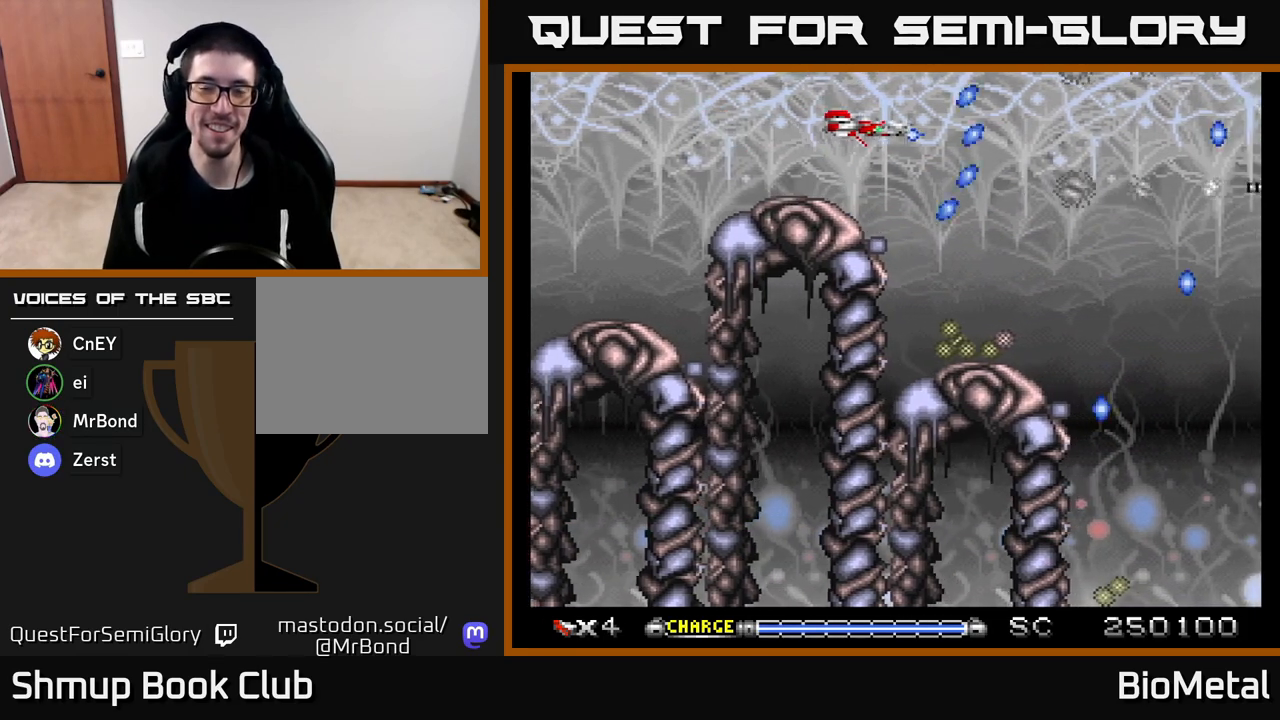
{"buttons": ["A"], "left_stick": "center", "right_stick": "center", "events": [[167, "DPAD_DOWN", "down"], [217, "DPAD_RIGHT", "up"], [417, "DPAD_DOWN", "up"]]}
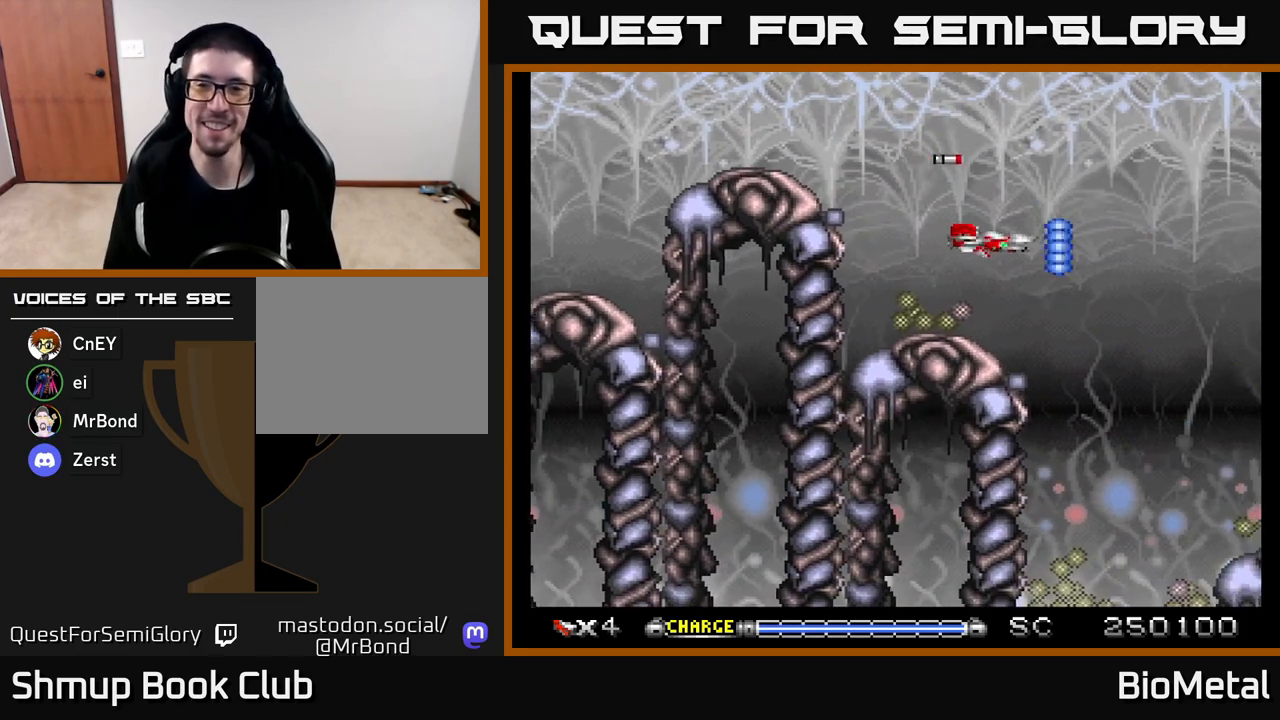
{"buttons": ["A"], "left_stick": "center", "right_stick": "center", "events": [[267, "DPAD_LEFT", "down"], [400, "DPAD_LEFT", "up"]]}
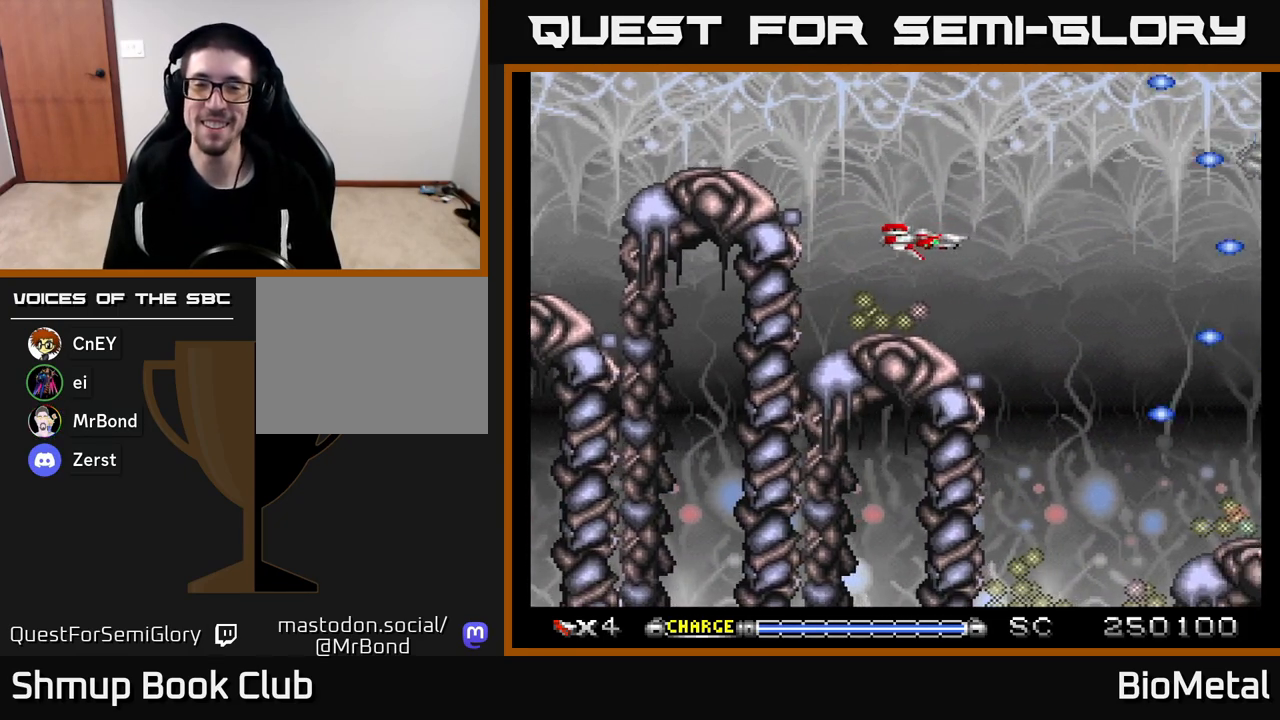
{"buttons": ["A"], "left_stick": "center", "right_stick": "center", "events": []}
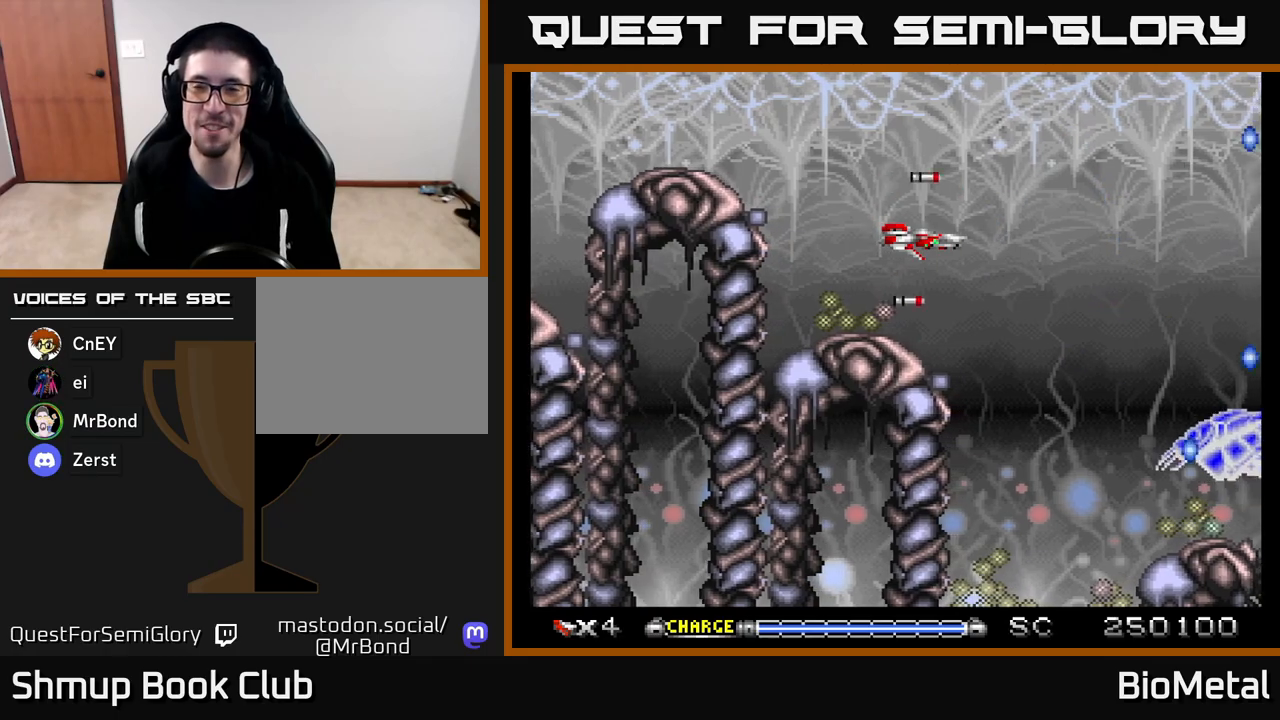
{"buttons": ["A"], "left_stick": "center", "right_stick": "center", "events": []}
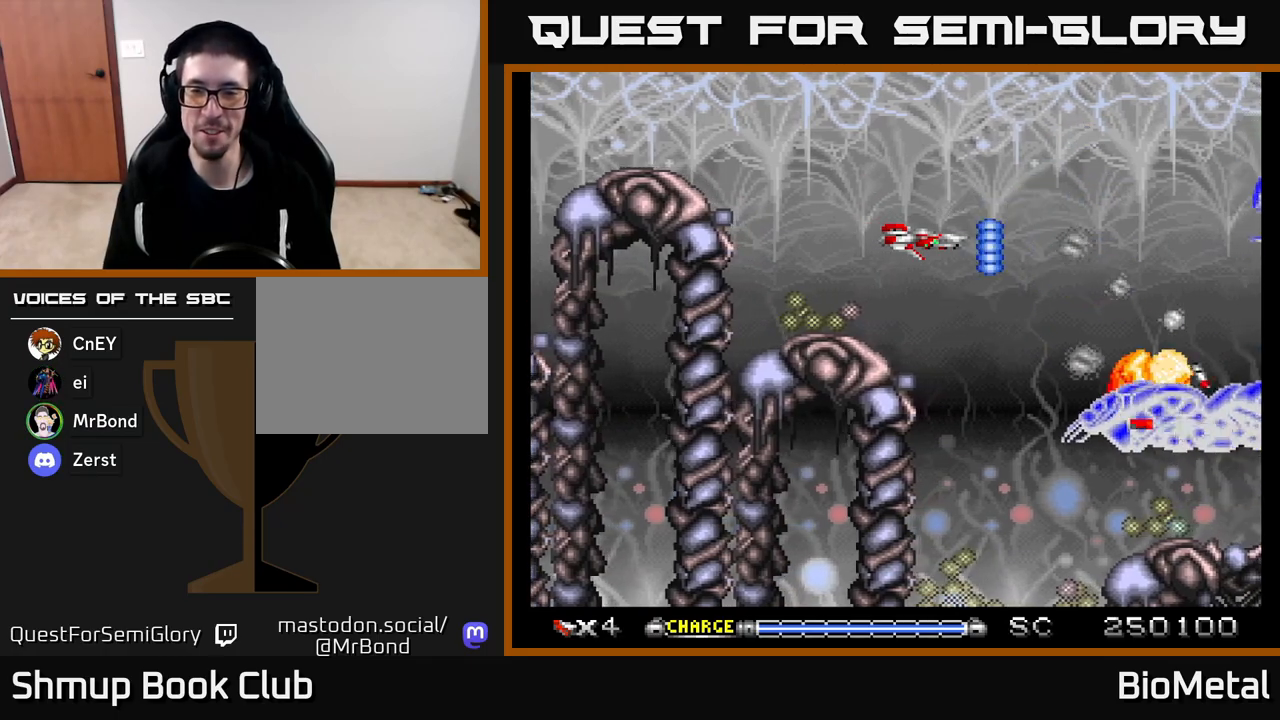
{"buttons": ["A", "X", "DPAD_DOWN"], "left_stick": "center", "right_stick": "center", "events": [[400, "X", "down"], [500, "DPAD_DOWN", "down"]]}
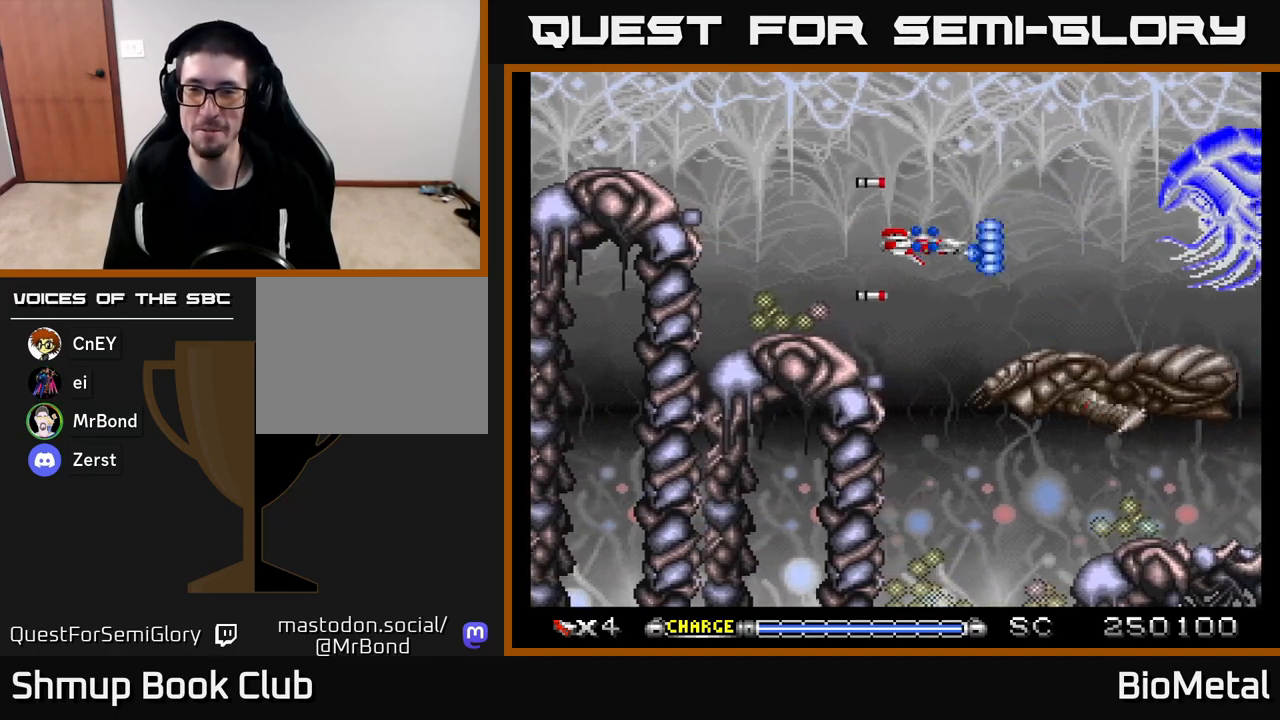
{"buttons": ["A"], "left_stick": "center", "right_stick": "center", "events": [[67, "X", "up"], [100, "DPAD_LEFT", "down"], [117, "DPAD_DOWN", "up"], [350, "R2", "down"], [367, "DPAD_LEFT", "up"], [483, "R2", "up"]]}
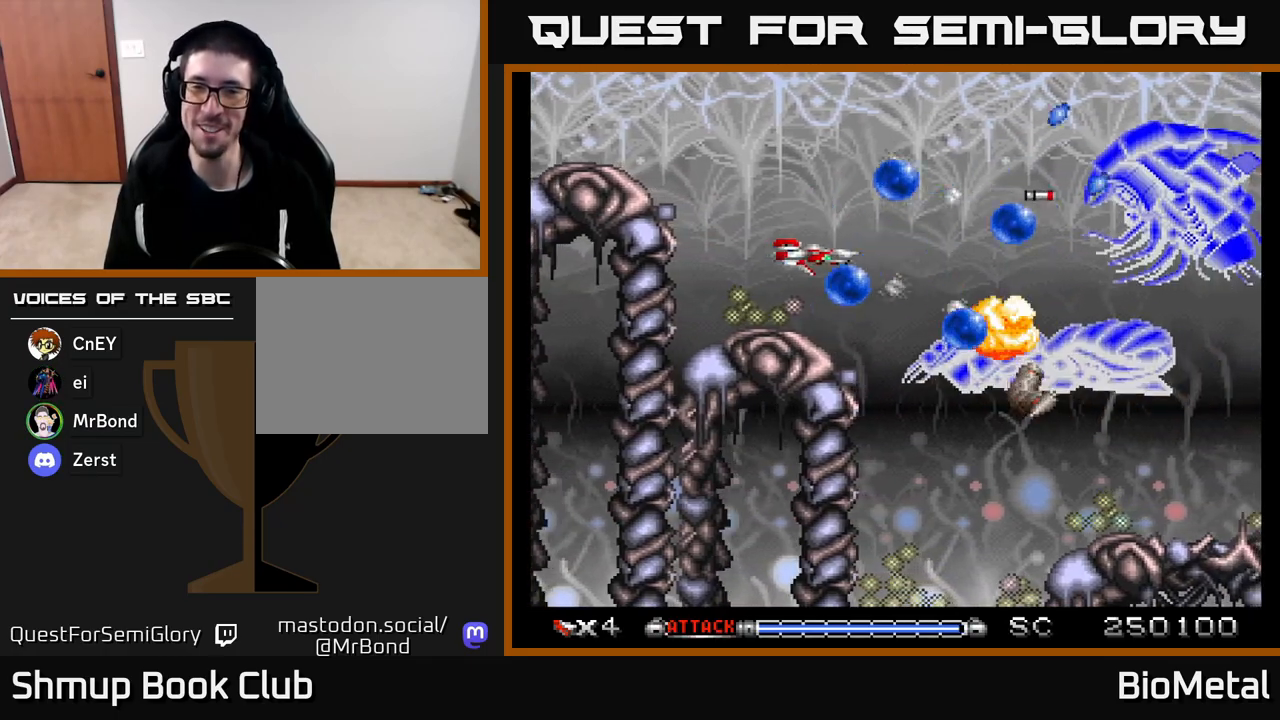
{"buttons": ["A"], "left_stick": "center", "right_stick": "center", "events": [[50, "DPAD_UP", "down"], [467, "DPAD_UP", "up"]]}
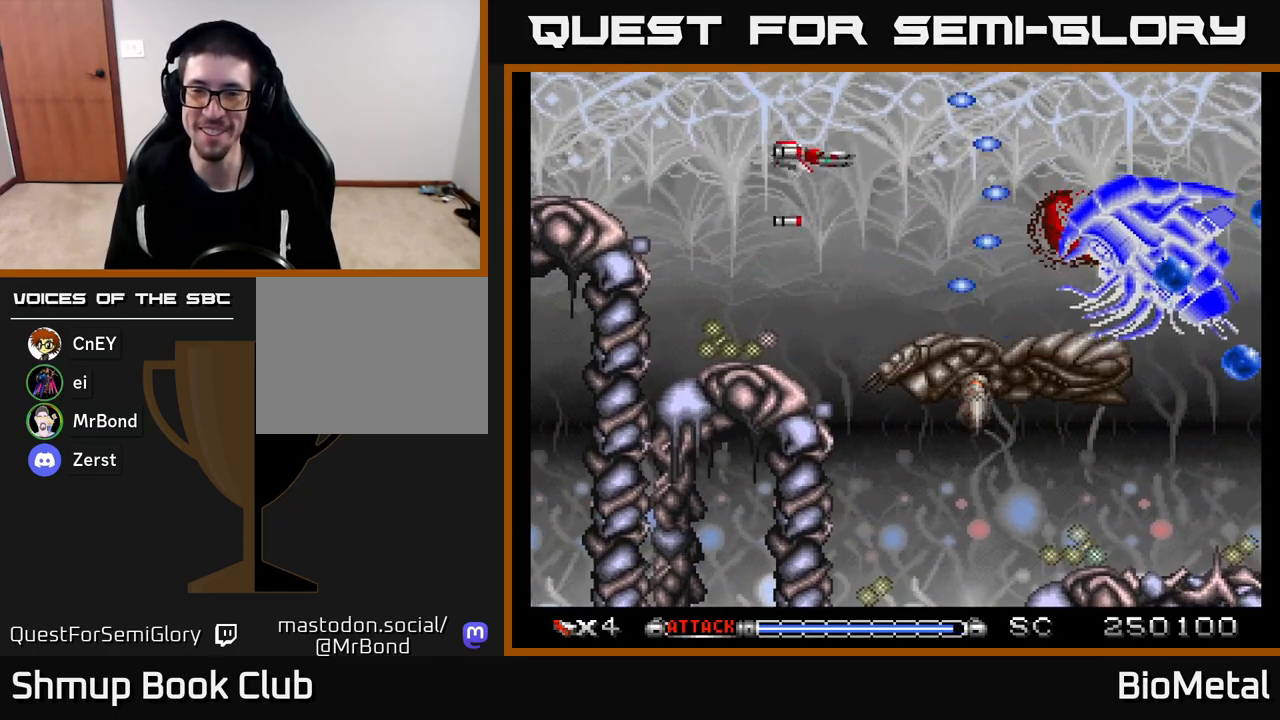
{"buttons": ["A", "DPAD_DOWN", "DPAD_RIGHT"], "left_stick": "center", "right_stick": "center", "events": [[17, "DPAD_DOWN", "down"], [233, "DPAD_LEFT", "down"], [267, "DPAD_DOWN", "up"], [417, "DPAD_LEFT", "up"], [483, "DPAD_DOWN", "down"], [483, "DPAD_RIGHT", "down"]]}
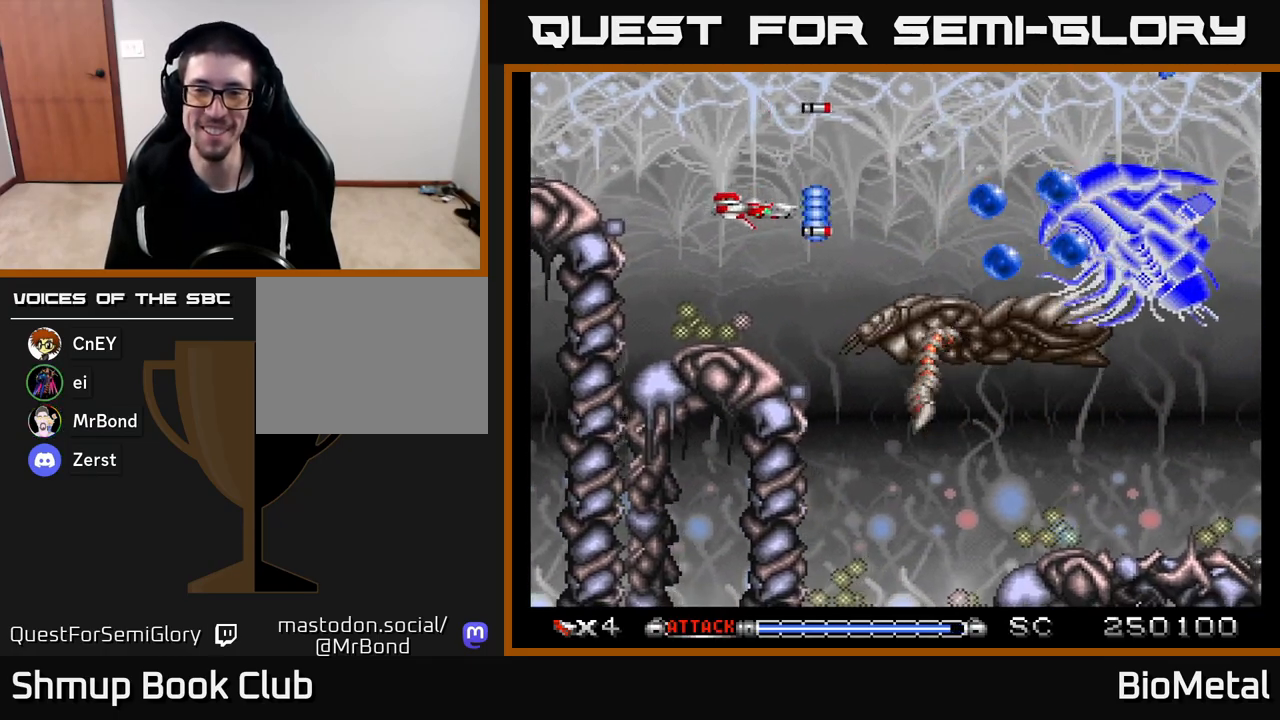
{"buttons": ["A", "DPAD_DOWN"], "left_stick": "center", "right_stick": "center", "events": [[33, "DPAD_DOWN", "up"], [100, "DPAD_RIGHT", "up"], [133, "DPAD_UP", "down"], [200, "DPAD_UP", "up"], [283, "DPAD_DOWN", "down"]]}
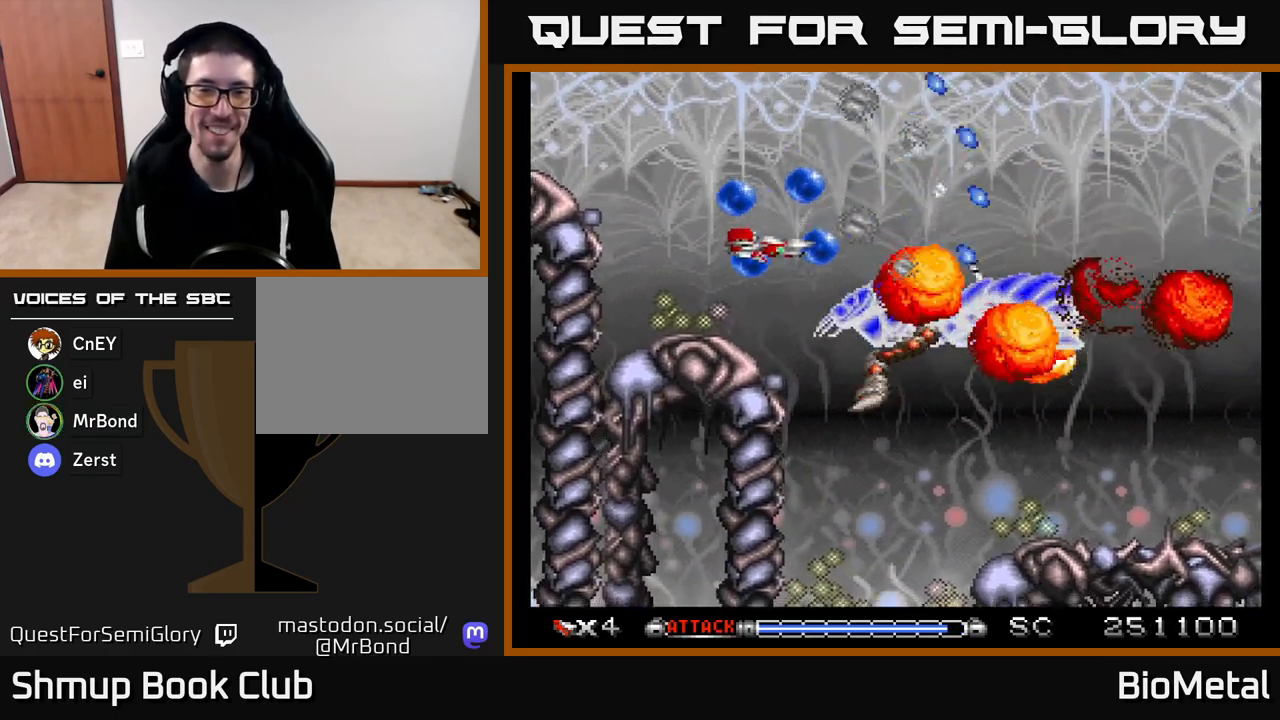
{"buttons": ["A", "DPAD_UP"], "left_stick": "center", "right_stick": "center", "events": [[67, "DPAD_LEFT", "down"], [100, "DPAD_DOWN", "up"], [217, "R2", "down"], [333, "DPAD_LEFT", "up"], [350, "R2", "up"], [383, "DPAD_UP", "down"]]}
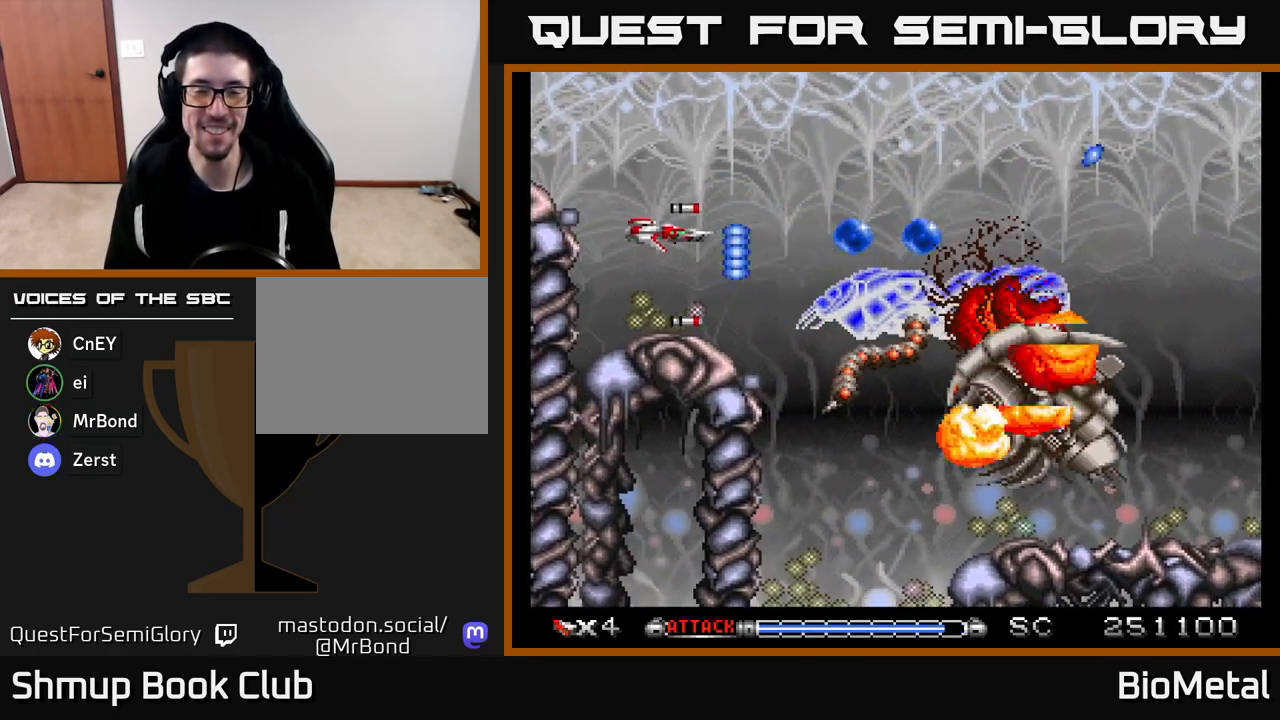
{"buttons": ["A", "DPAD_LEFT"], "left_stick": "center", "right_stick": "center", "events": [[100, "DPAD_RIGHT", "down"], [183, "DPAD_UP", "up"], [283, "DPAD_RIGHT", "up"], [350, "DPAD_LEFT", "down"]]}
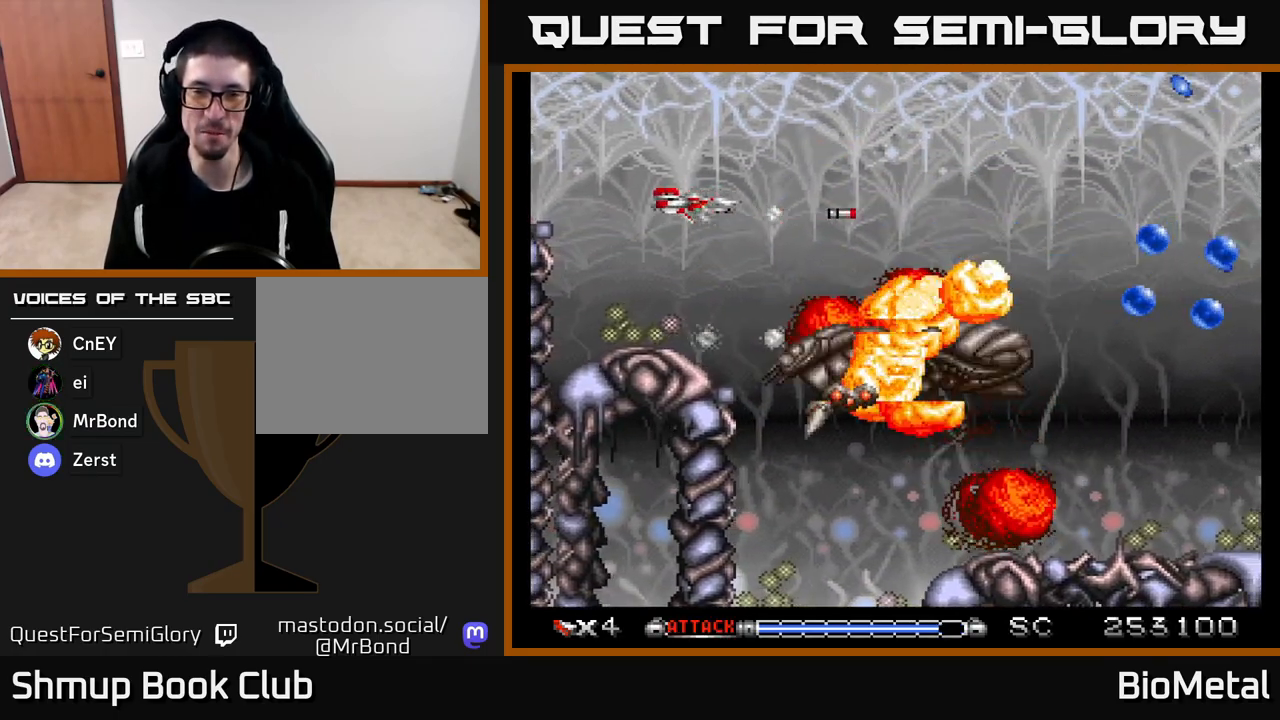
{"buttons": ["A", "DPAD_RIGHT"], "left_stick": "center", "right_stick": "center", "events": [[17, "DPAD_LEFT", "up"], [67, "DPAD_RIGHT", "down"], [133, "DPAD_UP", "down"], [183, "DPAD_UP", "up"]]}
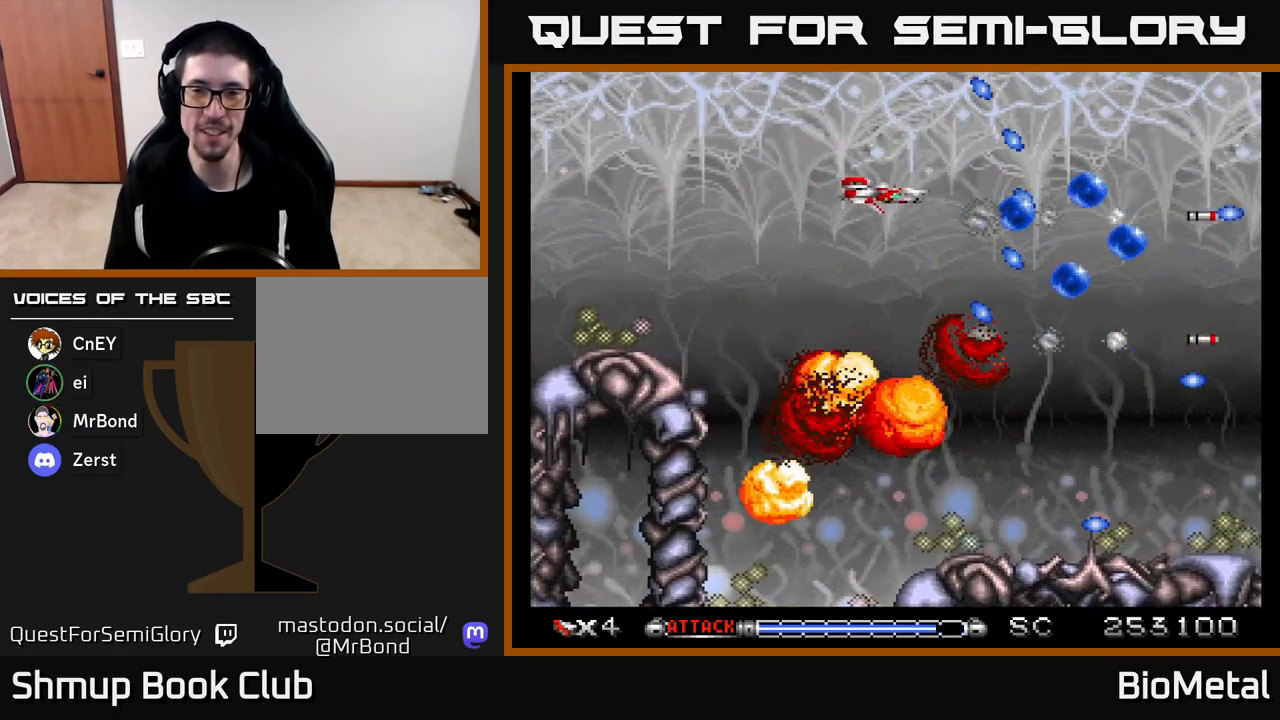
{"buttons": ["A", "X", "DPAD_LEFT"], "left_stick": "center", "right_stick": "center", "events": [[183, "DPAD_DOWN", "down"], [250, "DPAD_RIGHT", "up"], [350, "X", "down"], [467, "DPAD_DOWN", "up"], [467, "DPAD_LEFT", "down"]]}
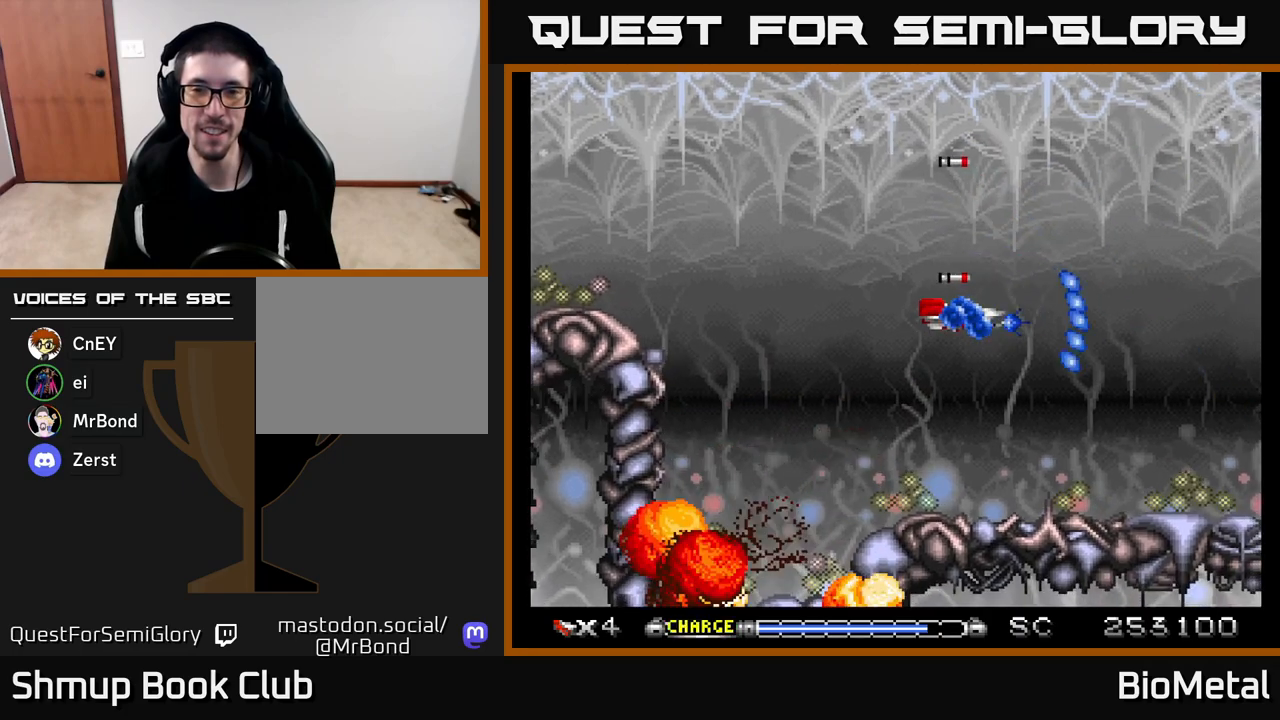
{"buttons": ["A"], "left_stick": "center", "right_stick": "center", "events": [[17, "X", "up"], [67, "DPAD_LEFT", "up"]]}
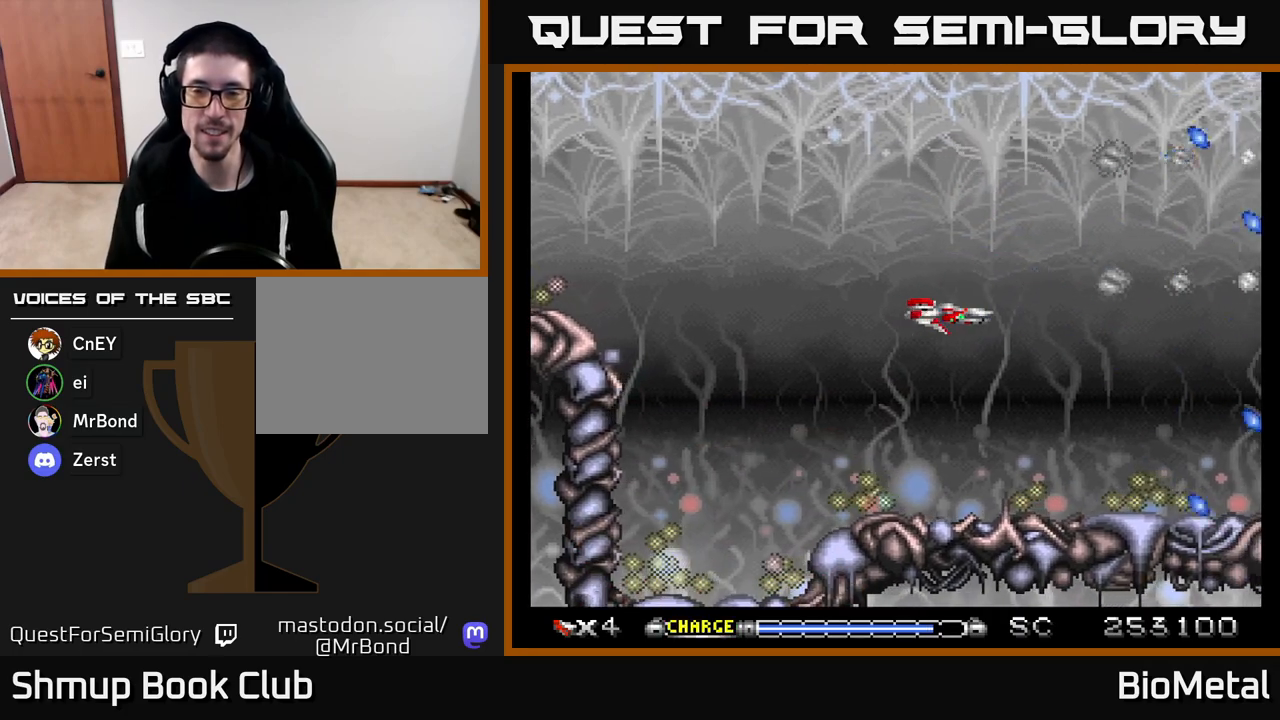
{"buttons": ["A"], "left_stick": "center", "right_stick": "center", "events": [[217, "DPAD_UP", "down"], [333, "DPAD_UP", "up"]]}
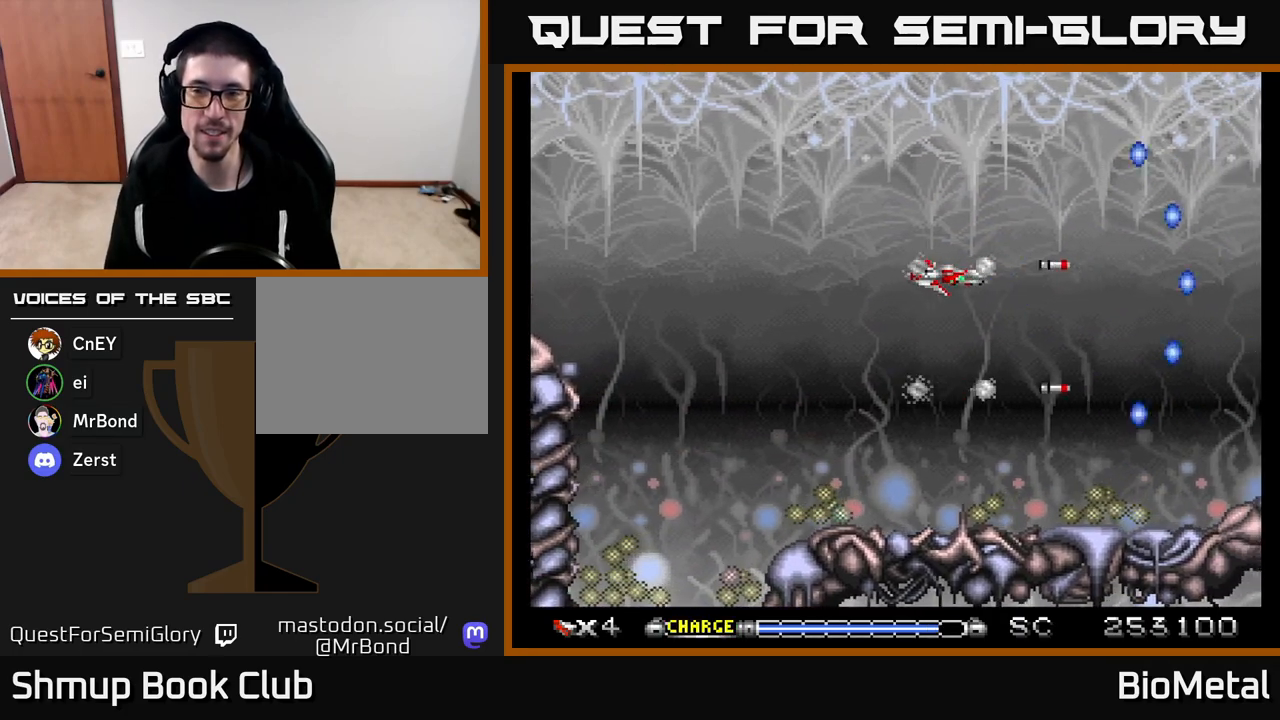
{"buttons": ["A"], "left_stick": "center", "right_stick": "center", "events": []}
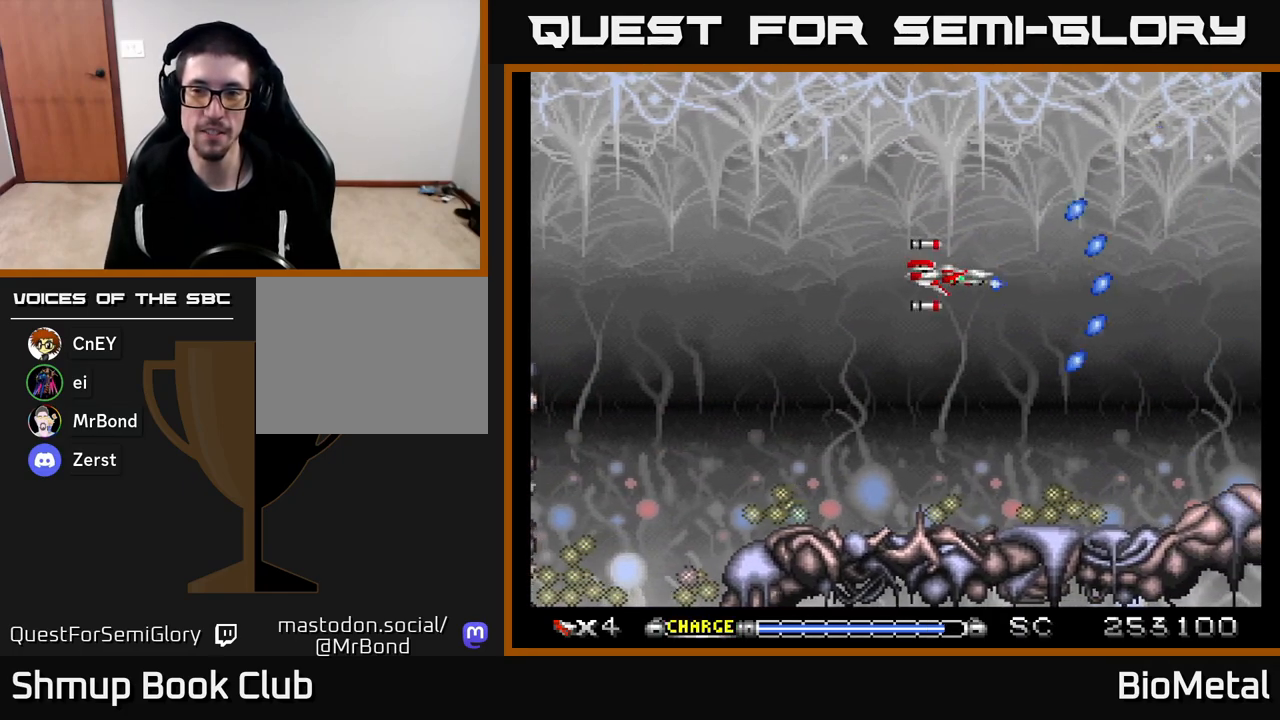
{"buttons": ["A"], "left_stick": "center", "right_stick": "center", "events": []}
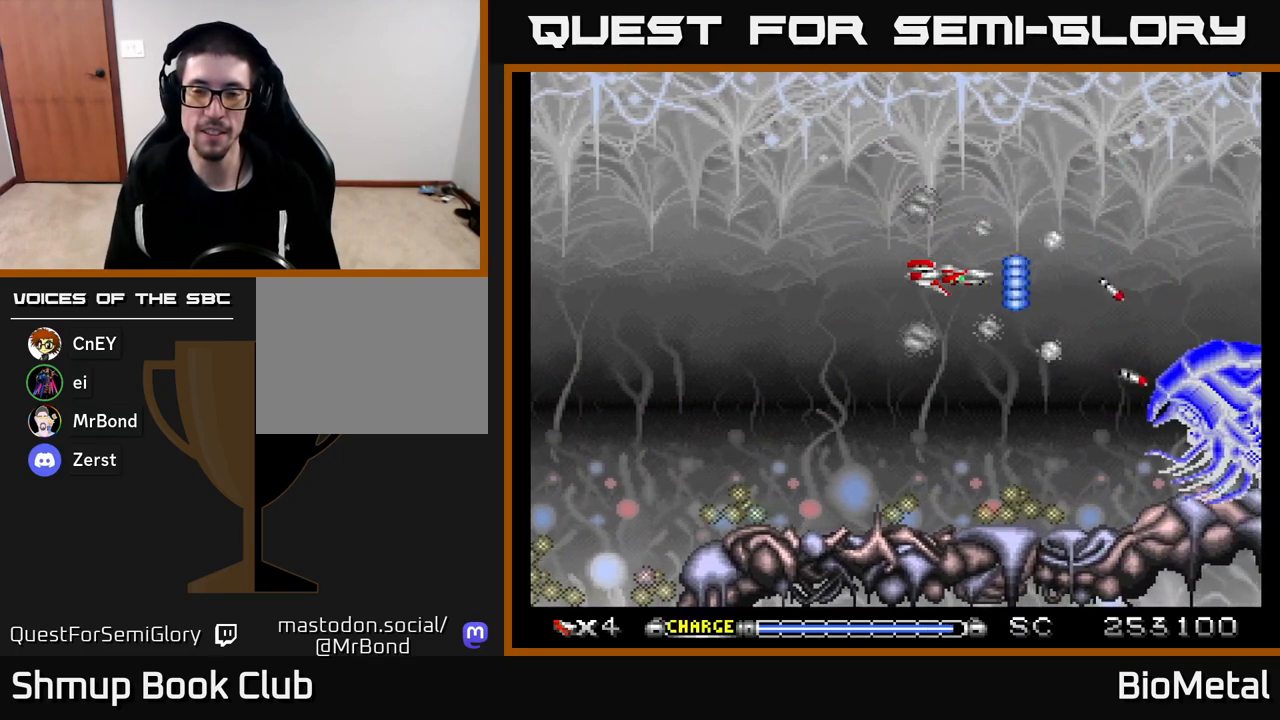
{"buttons": ["A", "R2", "DPAD_LEFT"], "left_stick": "center", "right_stick": "center", "events": [[133, "DPAD_DOWN", "down"], [183, "X", "down"], [333, "X", "up"], [383, "DPAD_LEFT", "down"], [400, "DPAD_DOWN", "up"], [417, "R2", "down"]]}
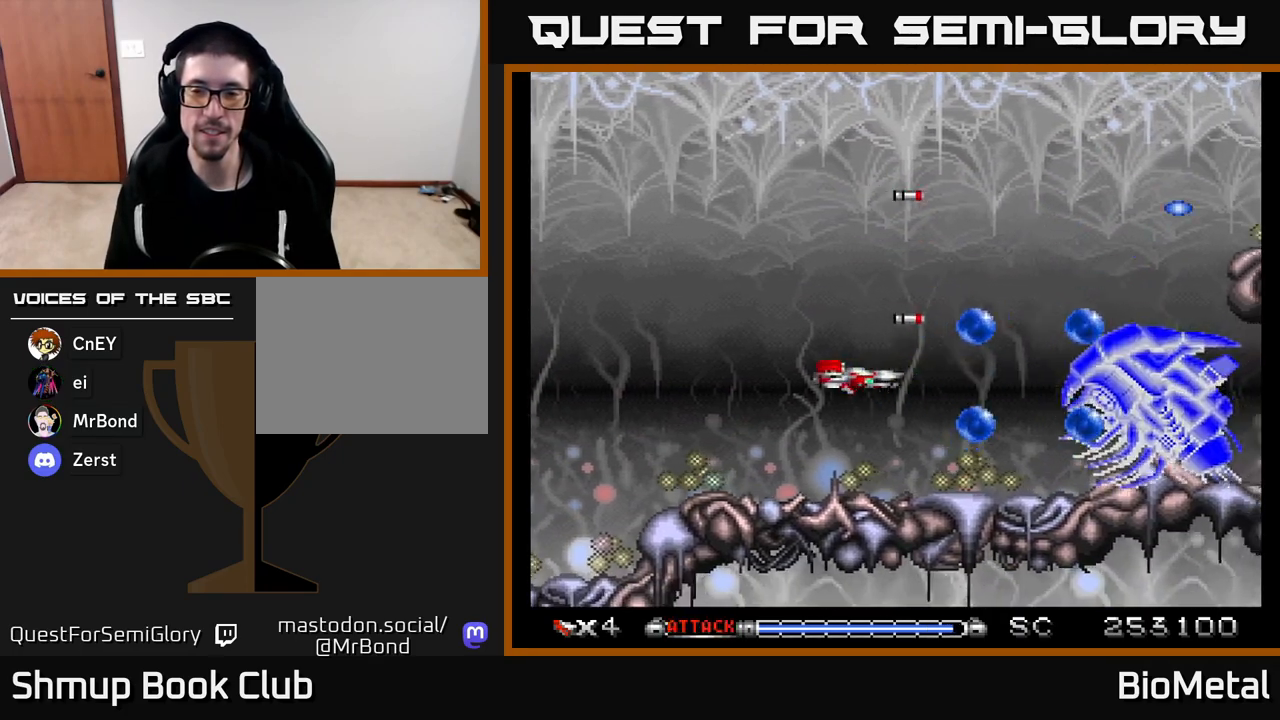
{"buttons": ["A"], "left_stick": "center", "right_stick": "center", "events": [[17, "R2", "up"], [183, "DPAD_LEFT", "up"]]}
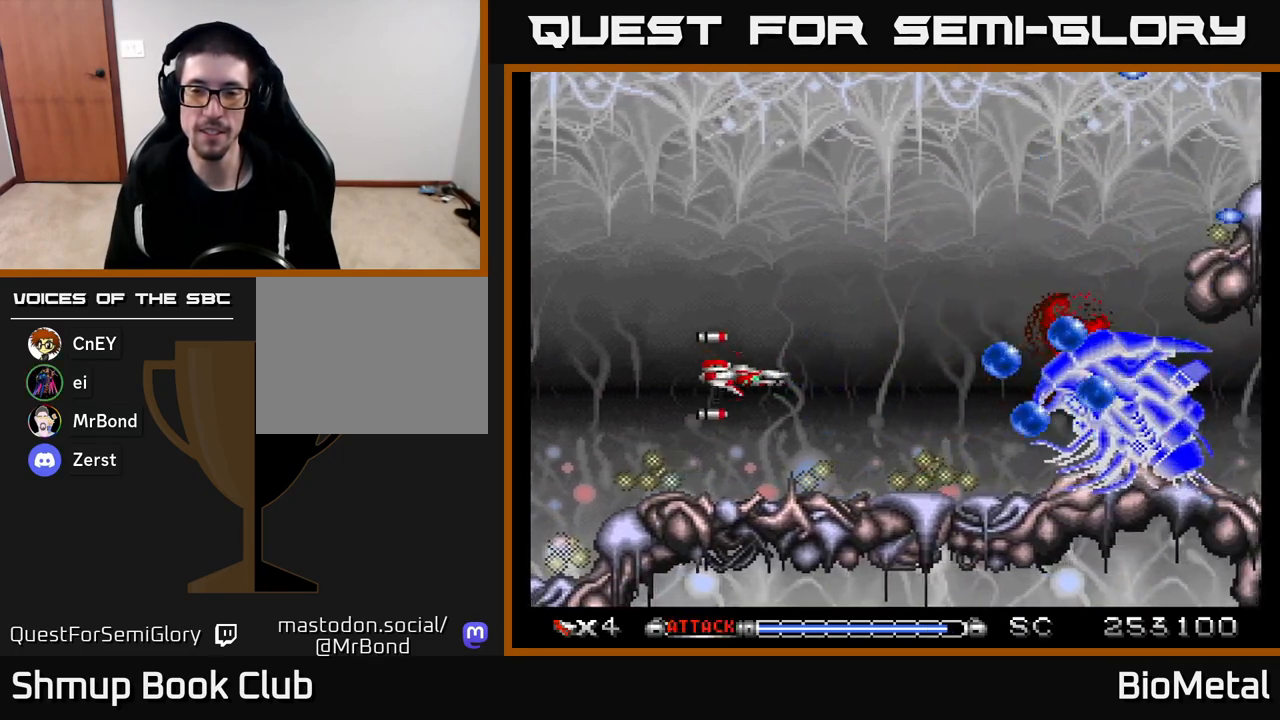
{"buttons": ["A", "X", "DPAD_UP", "DPAD_LEFT"], "left_stick": "center", "right_stick": "center", "events": [[183, "DPAD_RIGHT", "down"], [417, "DPAD_RIGHT", "up"], [483, "DPAD_LEFT", "down"], [483, "DPAD_UP", "down"], [483, "X", "down"]]}
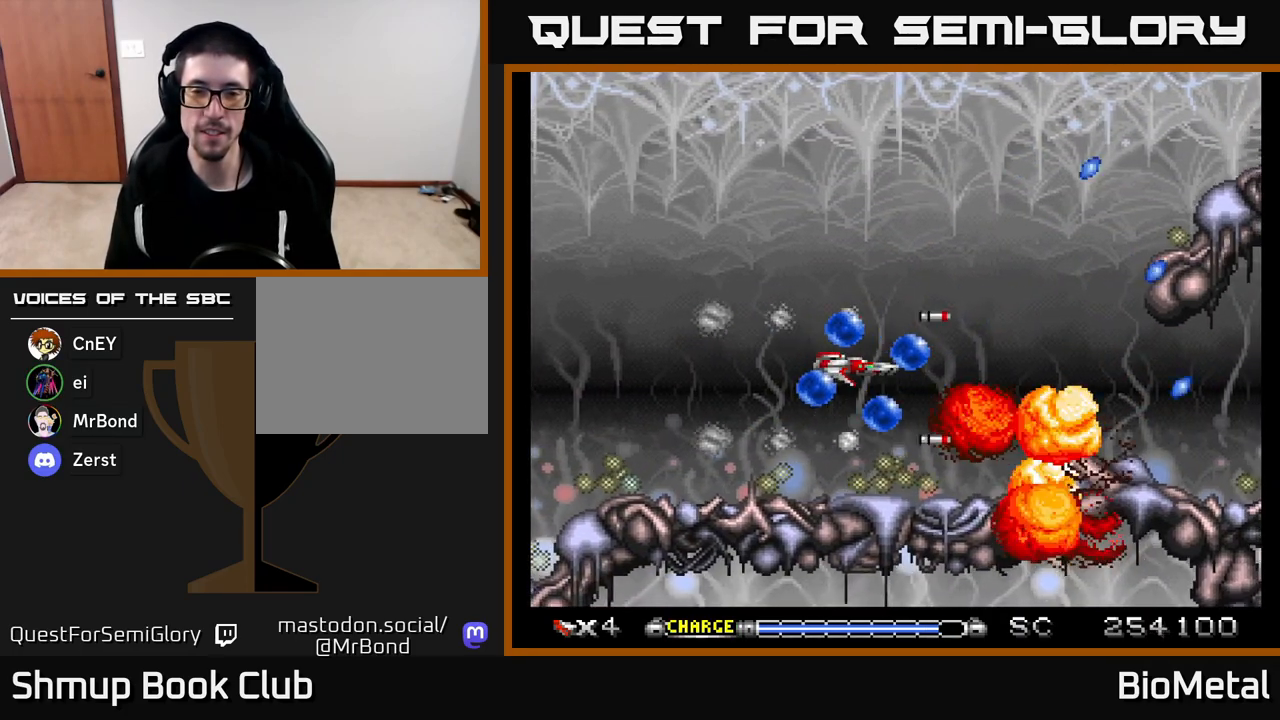
{"buttons": ["A", "DPAD_UP", "DPAD_RIGHT"], "left_stick": "center", "right_stick": "center", "events": [[50, "DPAD_LEFT", "up"], [133, "X", "up"], [467, "DPAD_RIGHT", "down"]]}
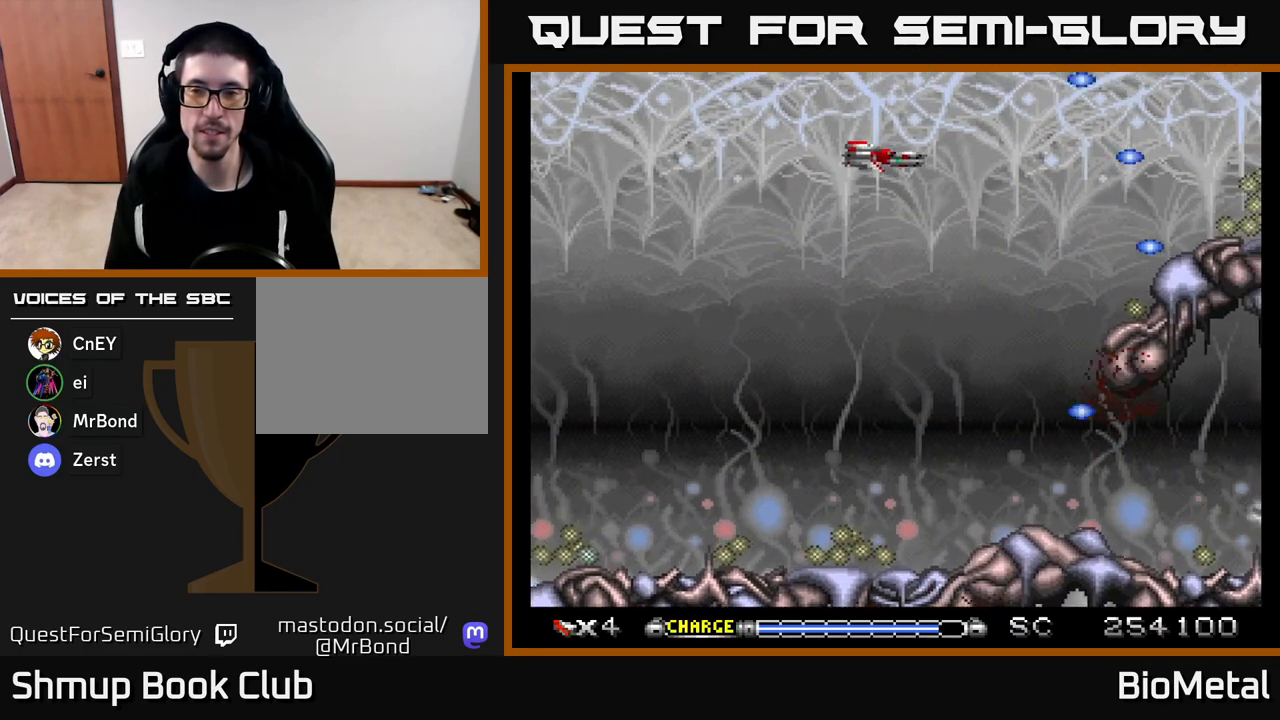
{"buttons": ["A"], "left_stick": "center", "right_stick": "center", "events": [[67, "DPAD_UP", "up"], [217, "DPAD_RIGHT", "up"]]}